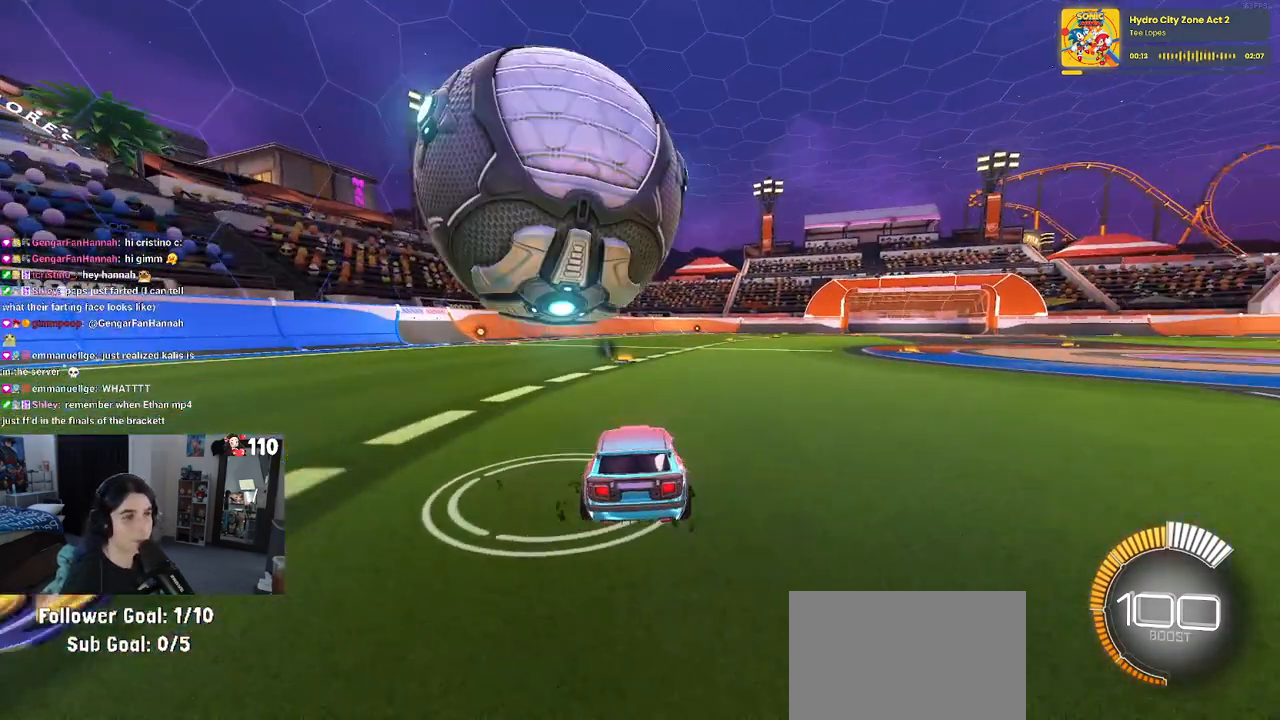
Gameplay with a controller (PlayStation layout); each line is a JSON object with the inputs held at the frame after it. "events" lists button and stick changes between this image and that frame as [ms after this image, input, new state], when the widget could be followed in between.
{"buttons": ["R1", "R2"], "left_stick": "center", "right_stick": "center", "events": [[367, "left_stick", "center"], [383, "R1", "down"]]}
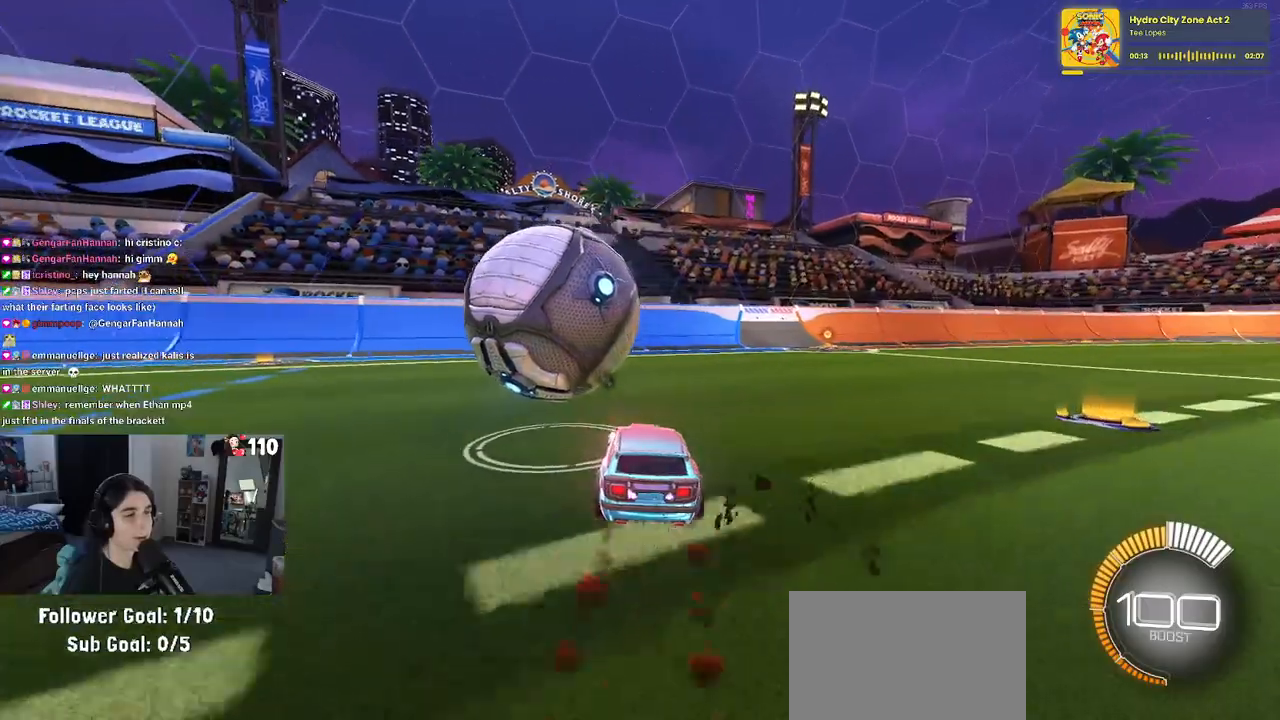
{"buttons": ["L2", "R2"], "left_stick": "center", "right_stick": "center", "events": [[200, "left_stick", "left"], [217, "TRIANGLE", "down"], [333, "TRIANGLE", "up"], [333, "left_stick", "center"], [350, "R1", "up"], [400, "L2", "down"]]}
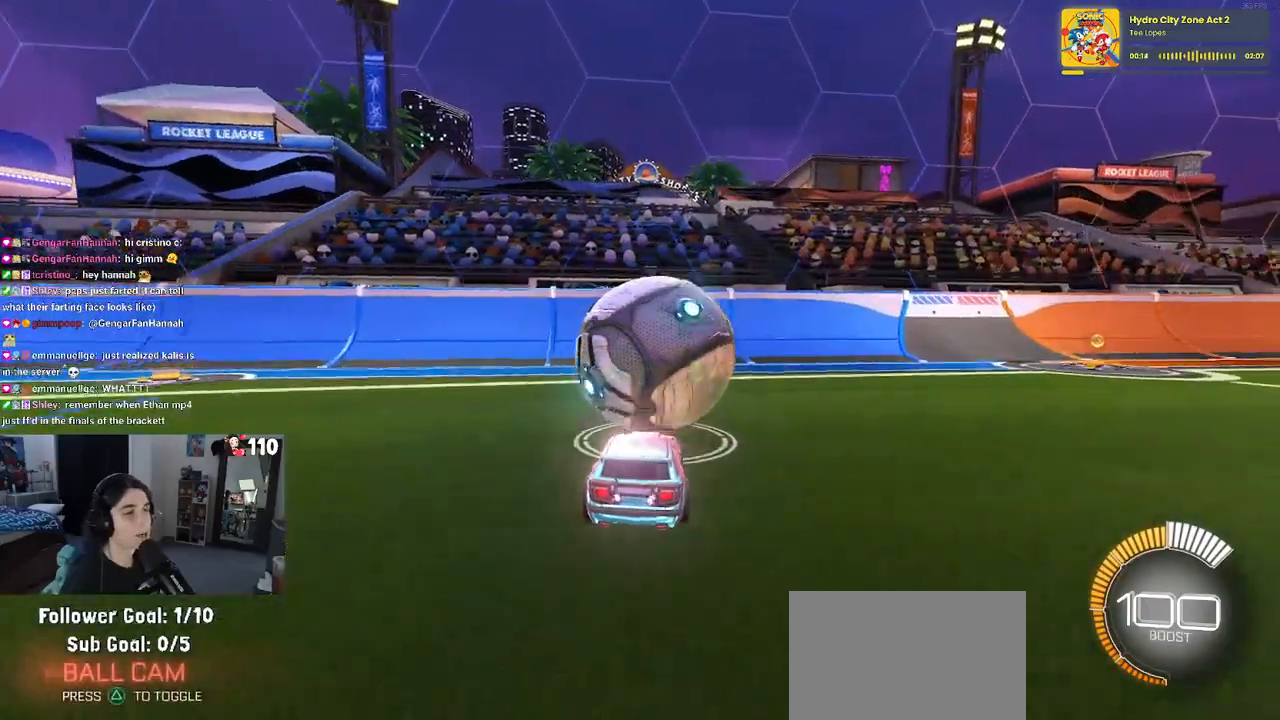
{"buttons": ["R2"], "left_stick": "right", "right_stick": "center", "events": [[67, "L2", "up"], [267, "R2", "up"], [383, "left_stick", "right"], [417, "R2", "down"]]}
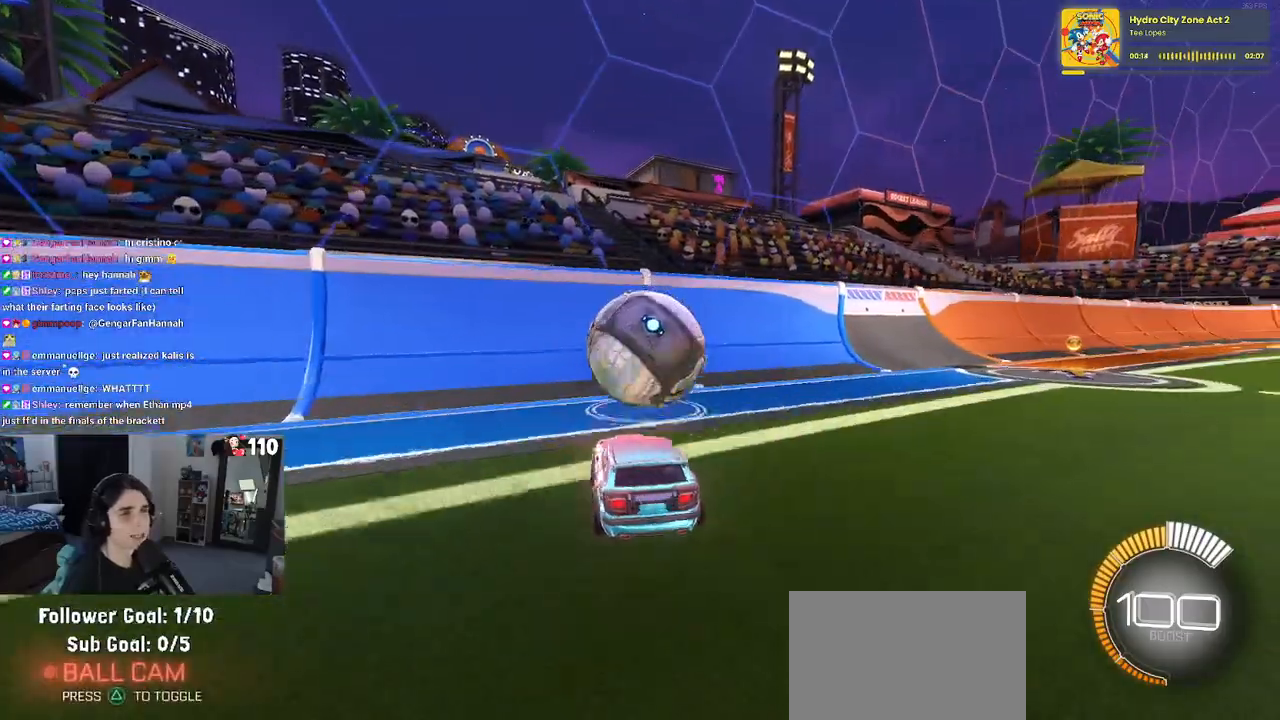
{"buttons": ["R1", "R2"], "left_stick": "center", "right_stick": "center", "events": [[50, "left_stick", "center"], [67, "R1", "down"], [350, "left_stick", "left"], [483, "left_stick", "center"]]}
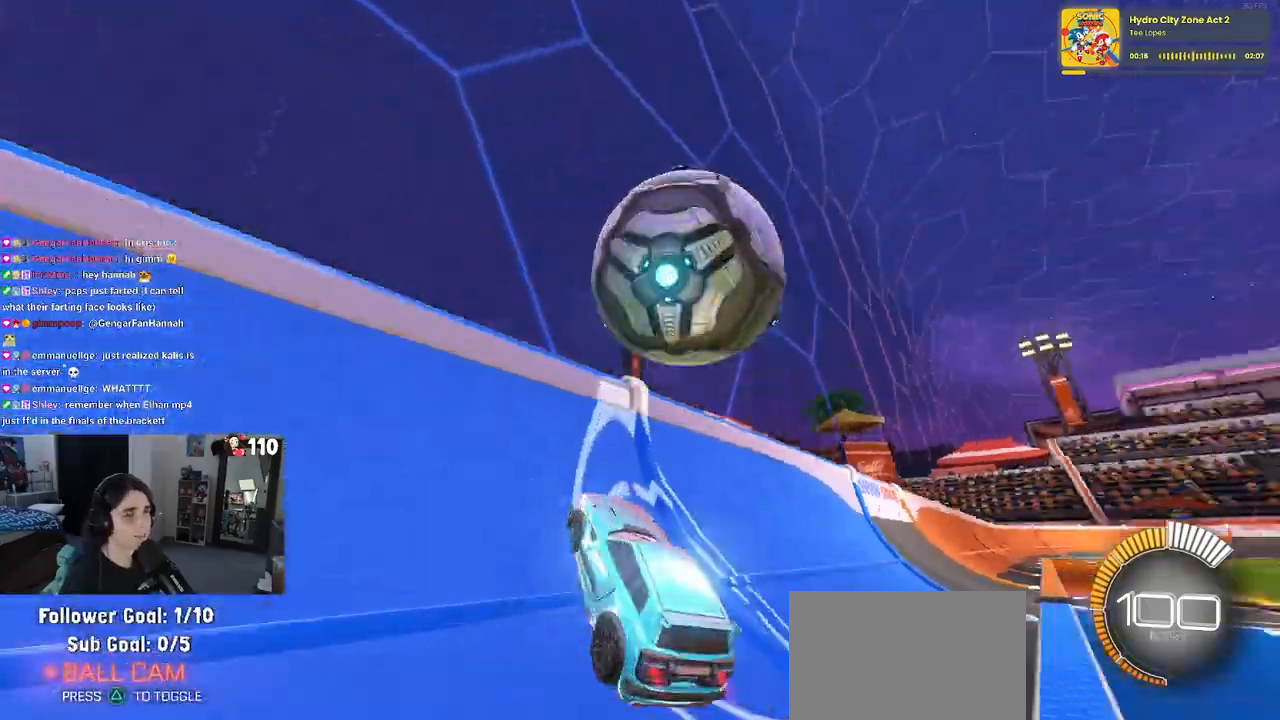
{"buttons": ["L1", "R2"], "left_stick": "right", "right_stick": "center", "events": [[83, "R1", "up"], [200, "left_stick", "right"], [283, "CROSS", "down"], [300, "L1", "down"], [433, "CROSS", "up"]]}
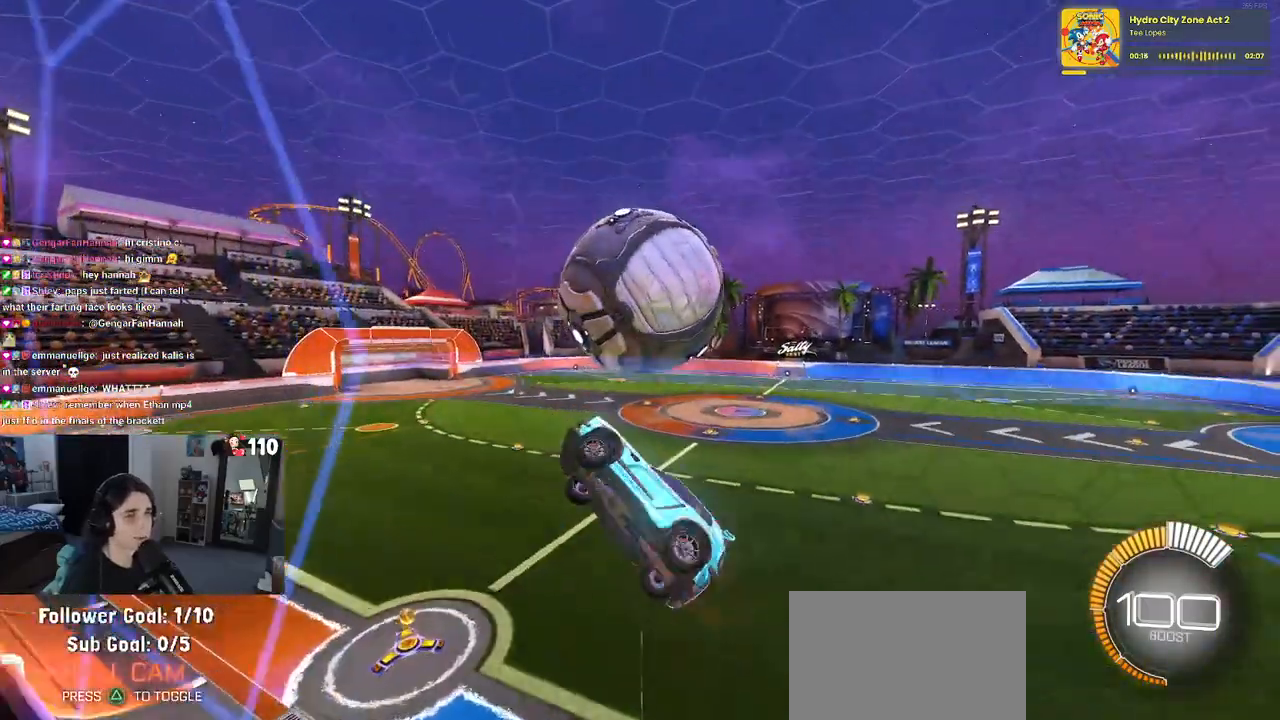
{"buttons": ["L1", "R1"], "left_stick": "down", "right_stick": "center", "events": [[33, "R2", "up"], [267, "left_stick", "center"], [300, "R1", "down"], [467, "left_stick", "down"]]}
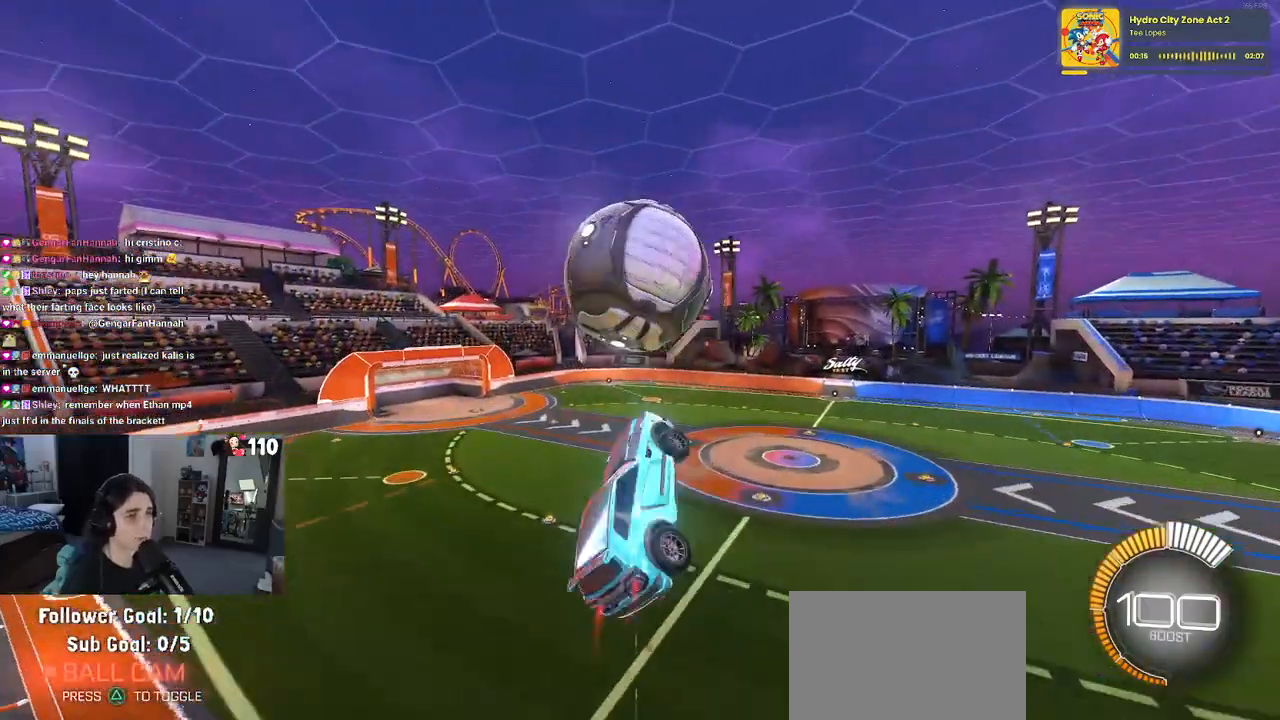
{"buttons": [], "left_stick": "center", "right_stick": "center", "events": [[67, "left_stick", "down-left"], [267, "L1", "up"], [400, "left_stick", "center"], [433, "R1", "up"]]}
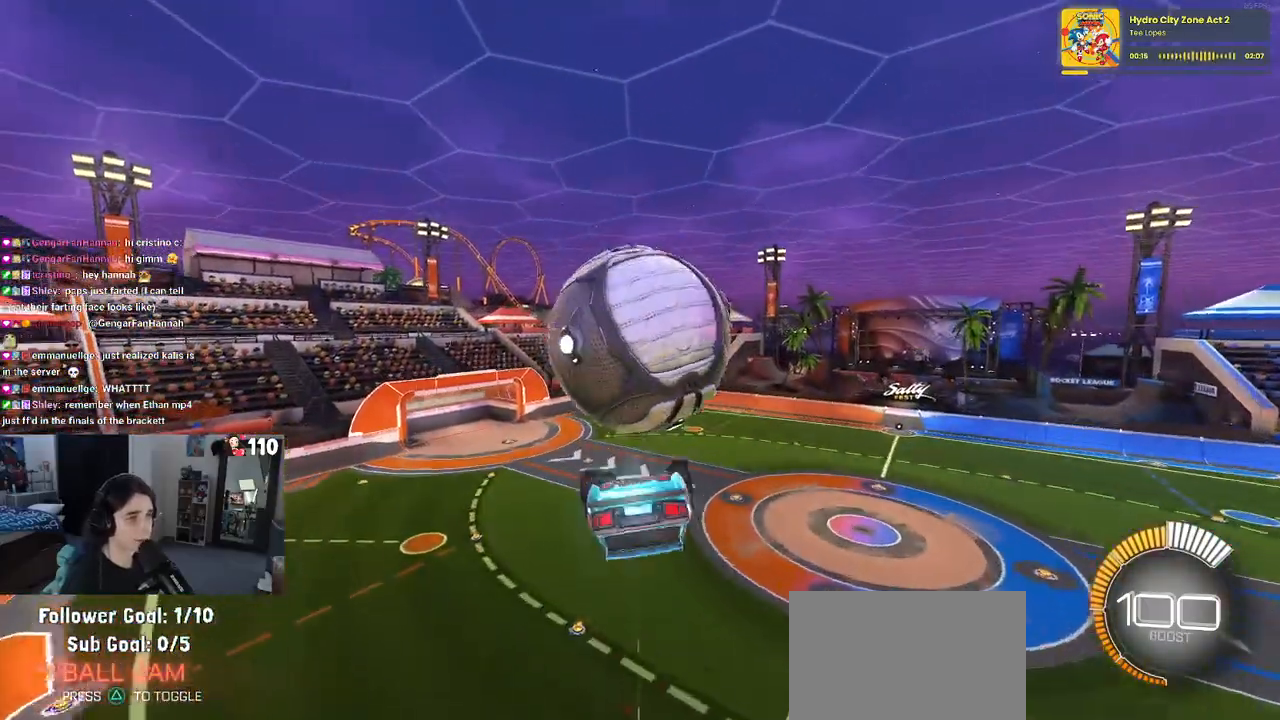
{"buttons": ["L1"], "left_stick": "left", "right_stick": "center", "events": [[67, "left_stick", "left"], [150, "L1", "down"]]}
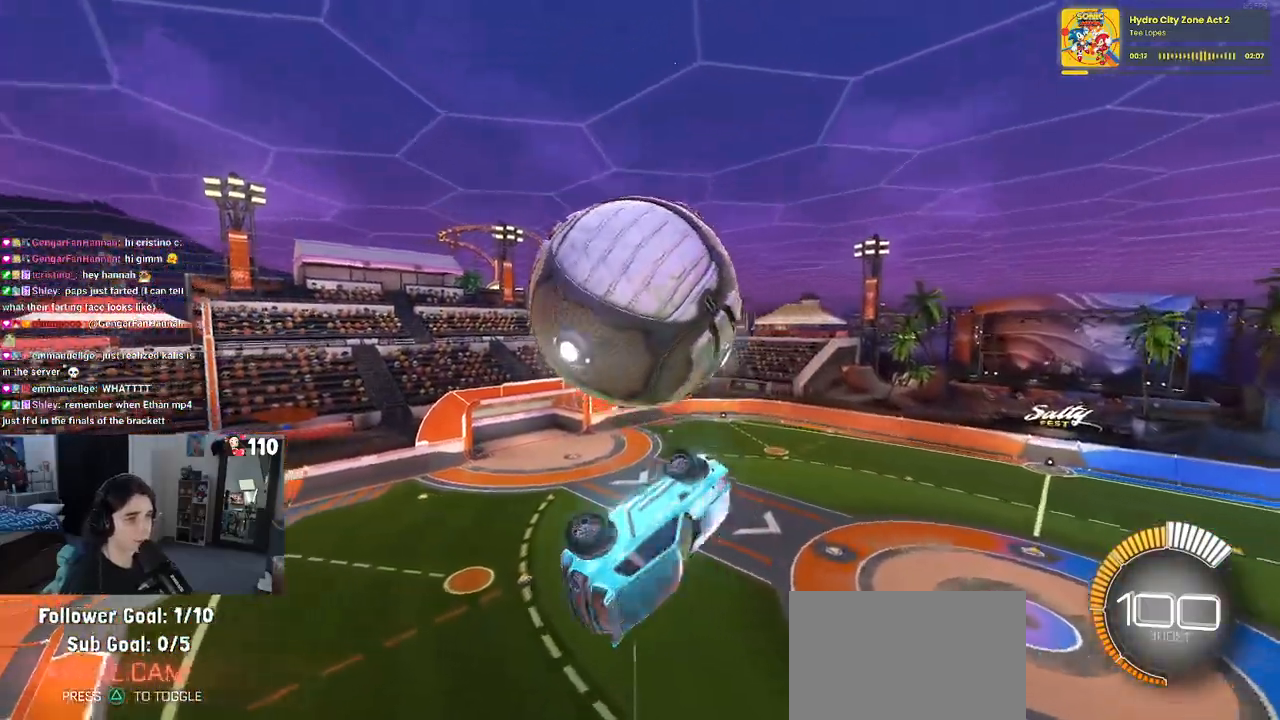
{"buttons": [], "left_stick": "right", "right_stick": "center", "events": [[33, "left_stick", "down-left"], [250, "R1", "down"], [250, "left_stick", "down-right"], [317, "L1", "up"], [350, "left_stick", "right"], [433, "R1", "up"]]}
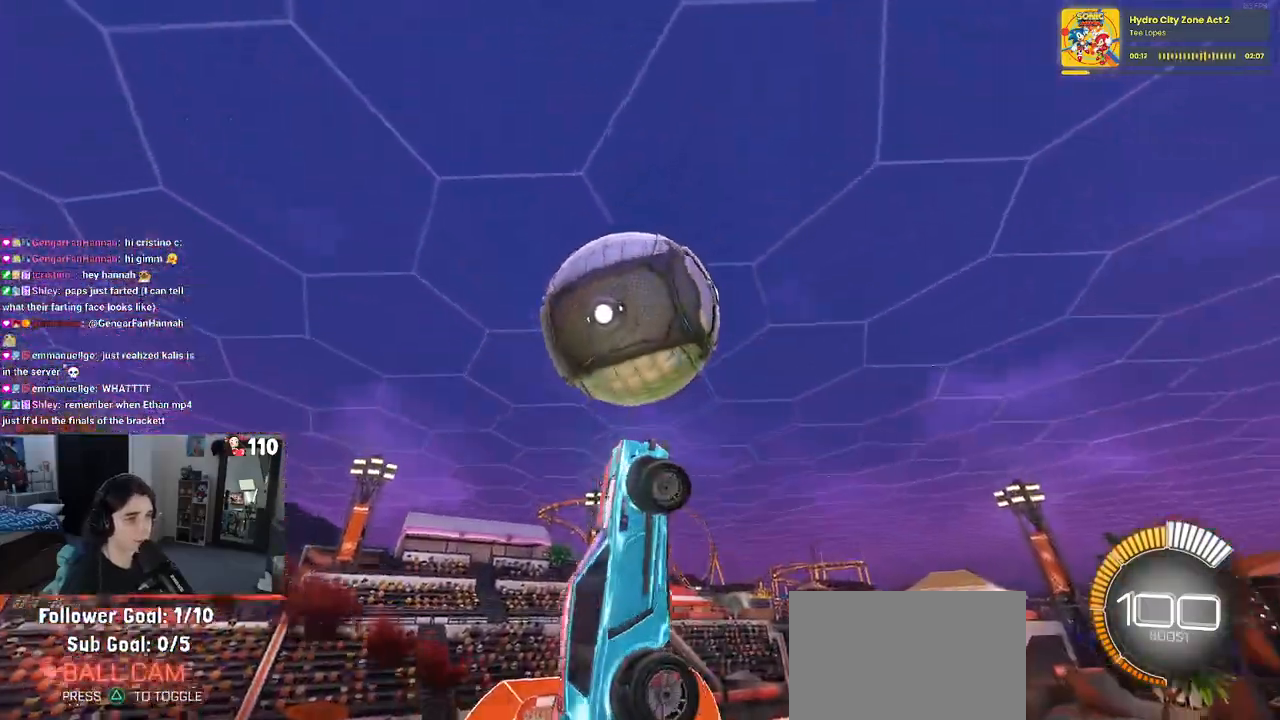
{"buttons": ["R2"], "left_stick": "right", "right_stick": "center", "events": [[33, "R2", "down"], [50, "R1", "down"], [300, "R1", "up"]]}
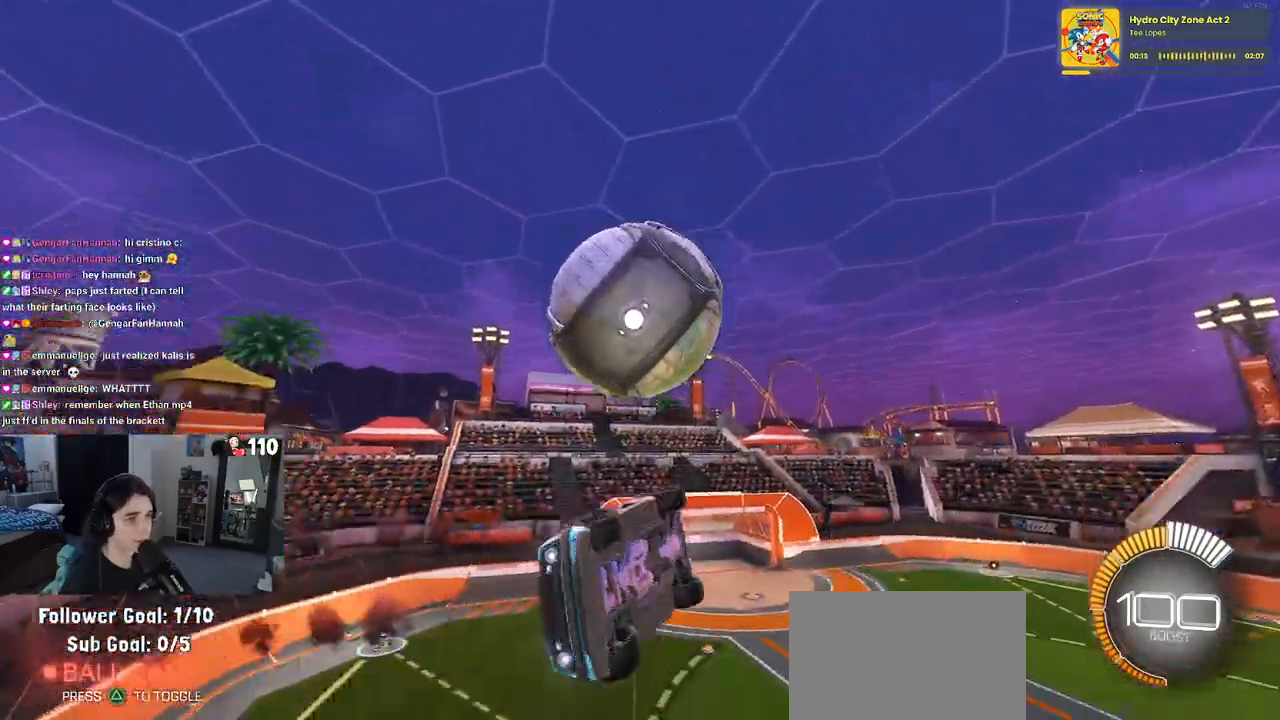
{"buttons": ["R1"], "left_stick": "up", "right_stick": "center", "events": [[17, "R2", "up"], [50, "left_stick", "down"], [117, "CROSS", "down"], [133, "R1", "down"], [183, "CROSS", "up"], [183, "left_stick", "center"], [500, "left_stick", "up"]]}
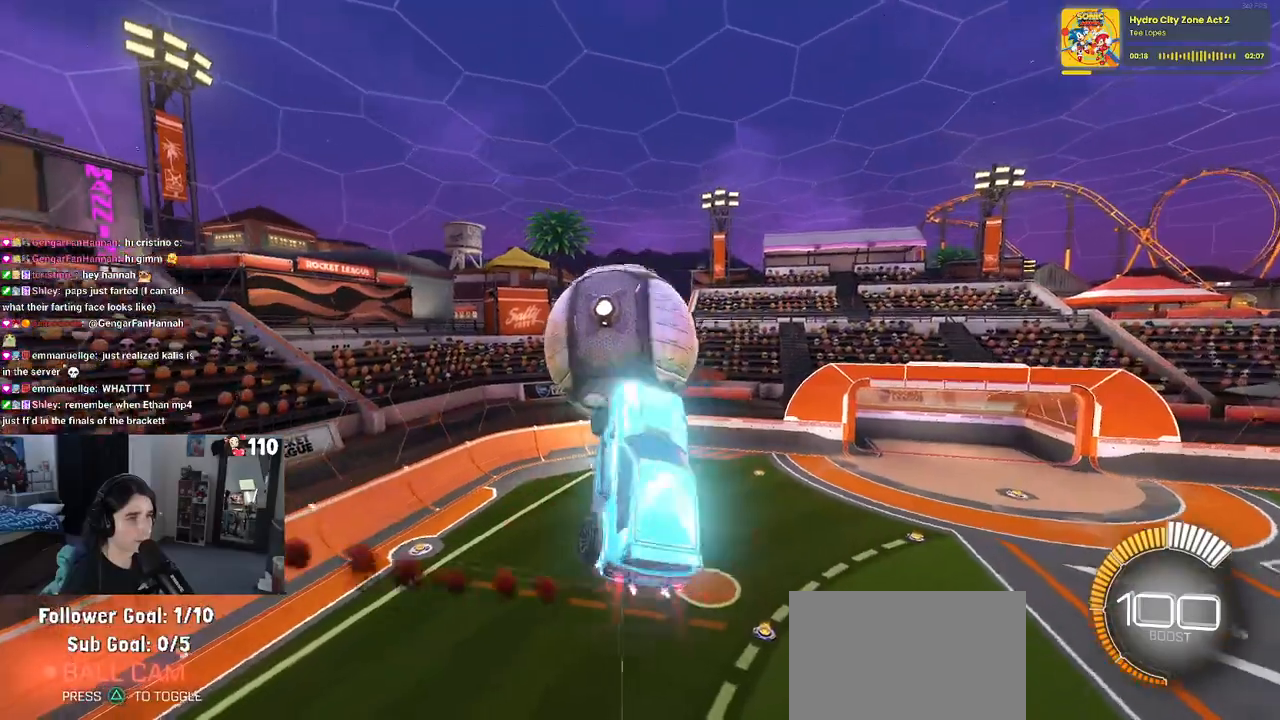
{"buttons": ["L1"], "left_stick": "left", "right_stick": "center", "events": [[50, "L1", "down"], [200, "R1", "up"], [217, "left_stick", "left"]]}
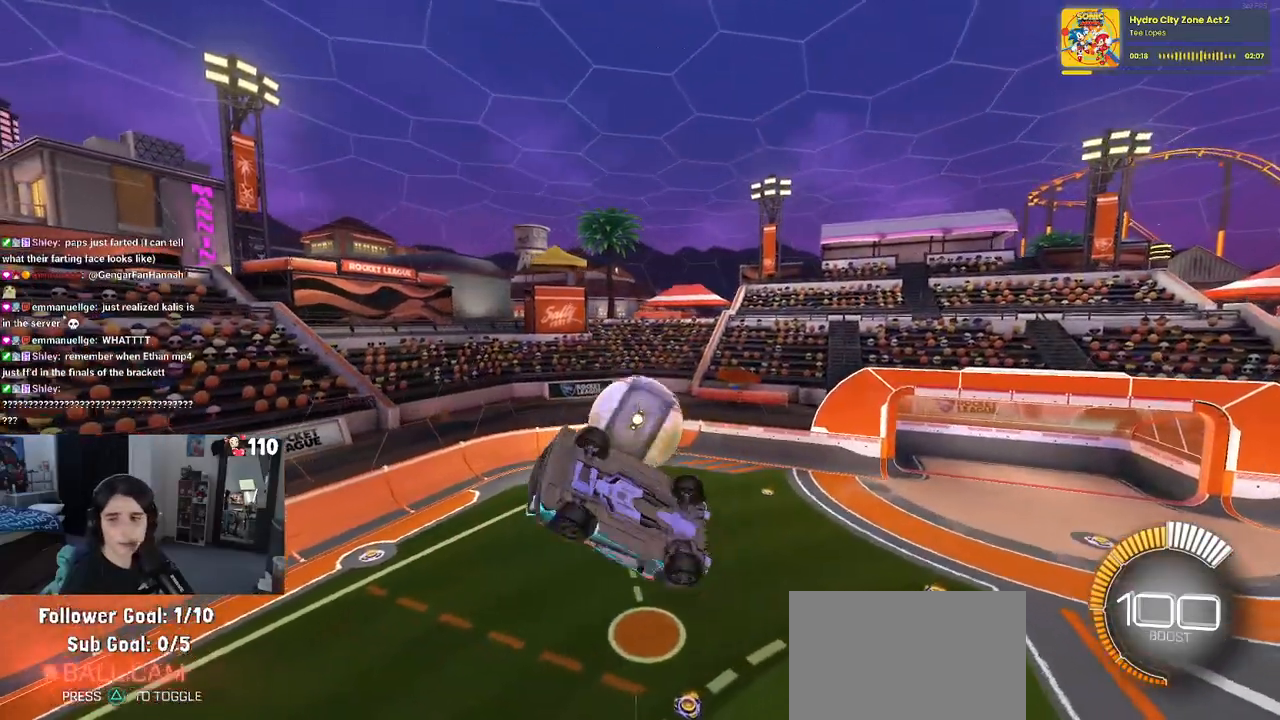
{"buttons": ["L1", "R1"], "left_stick": "up", "right_stick": "center", "events": [[117, "R1", "down"], [133, "left_stick", "down-right"], [383, "left_stick", "up-right"], [483, "left_stick", "up"]]}
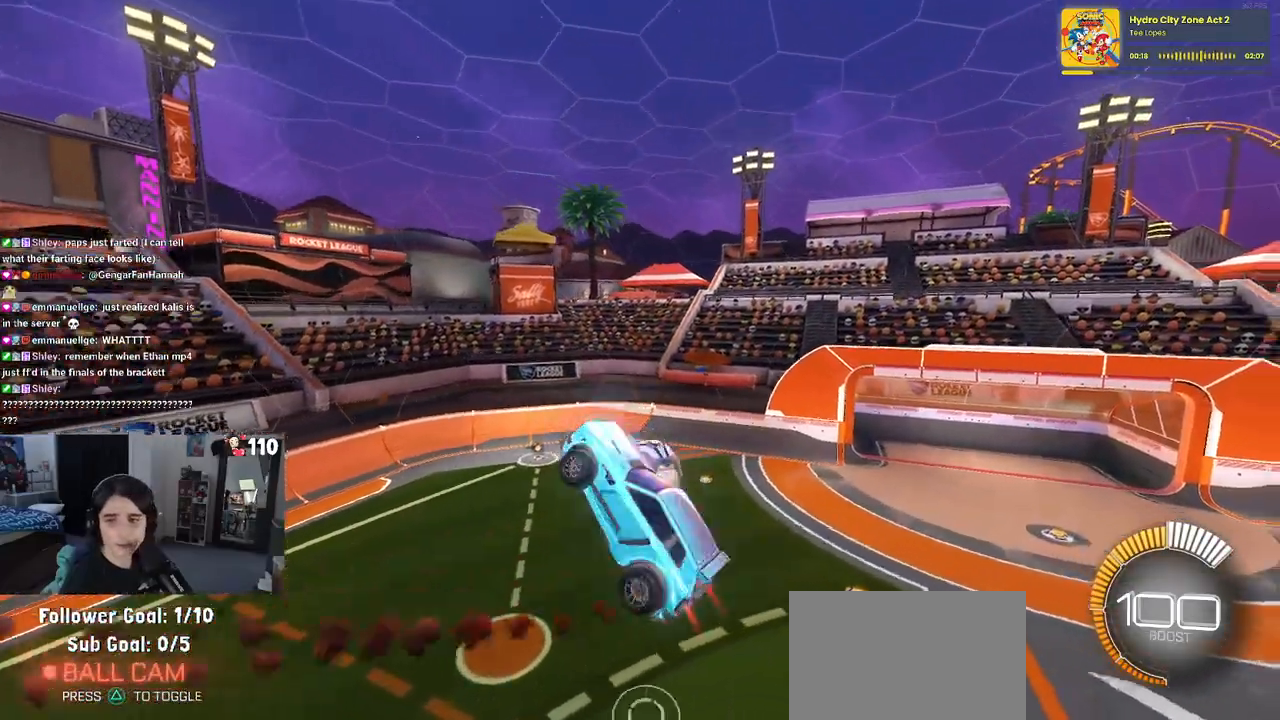
{"buttons": ["L1", "R1"], "left_stick": "left", "right_stick": "center"}
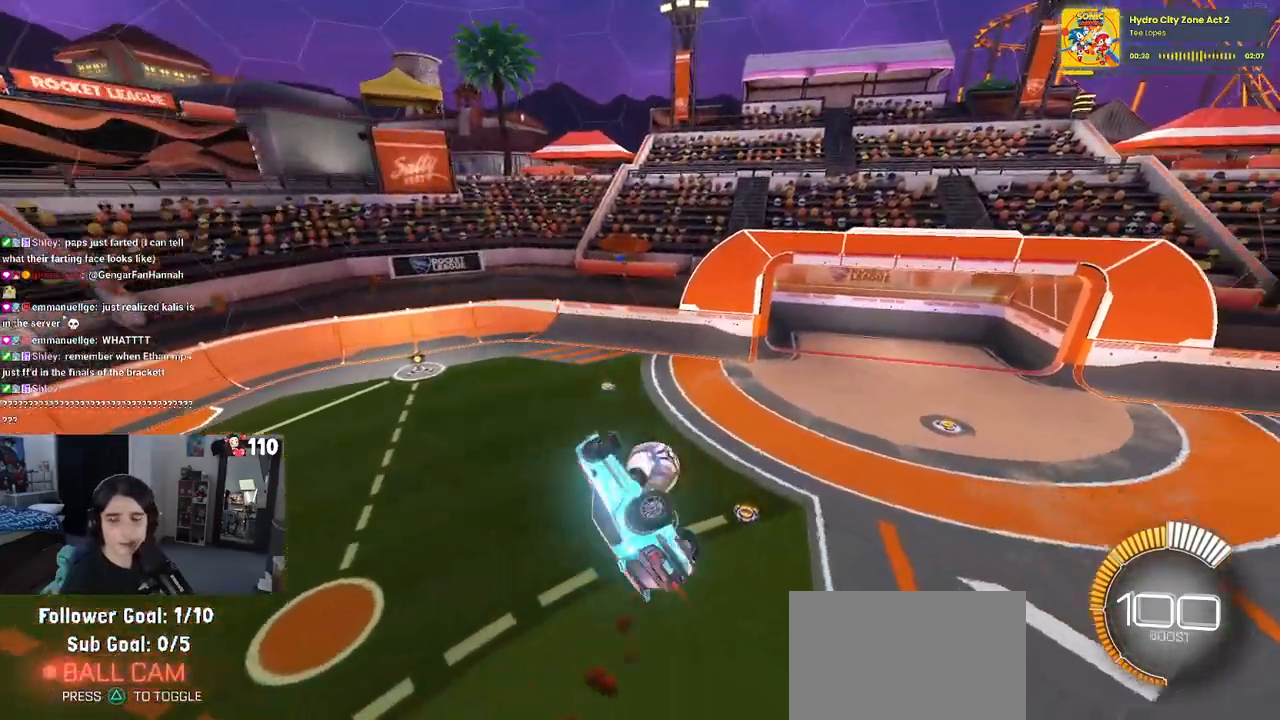
{"buttons": ["L1", "R1"], "left_stick": "down", "right_stick": "center", "events": [[50, "R1", "up"], [233, "R1", "down"], [467, "left_stick", "down"]]}
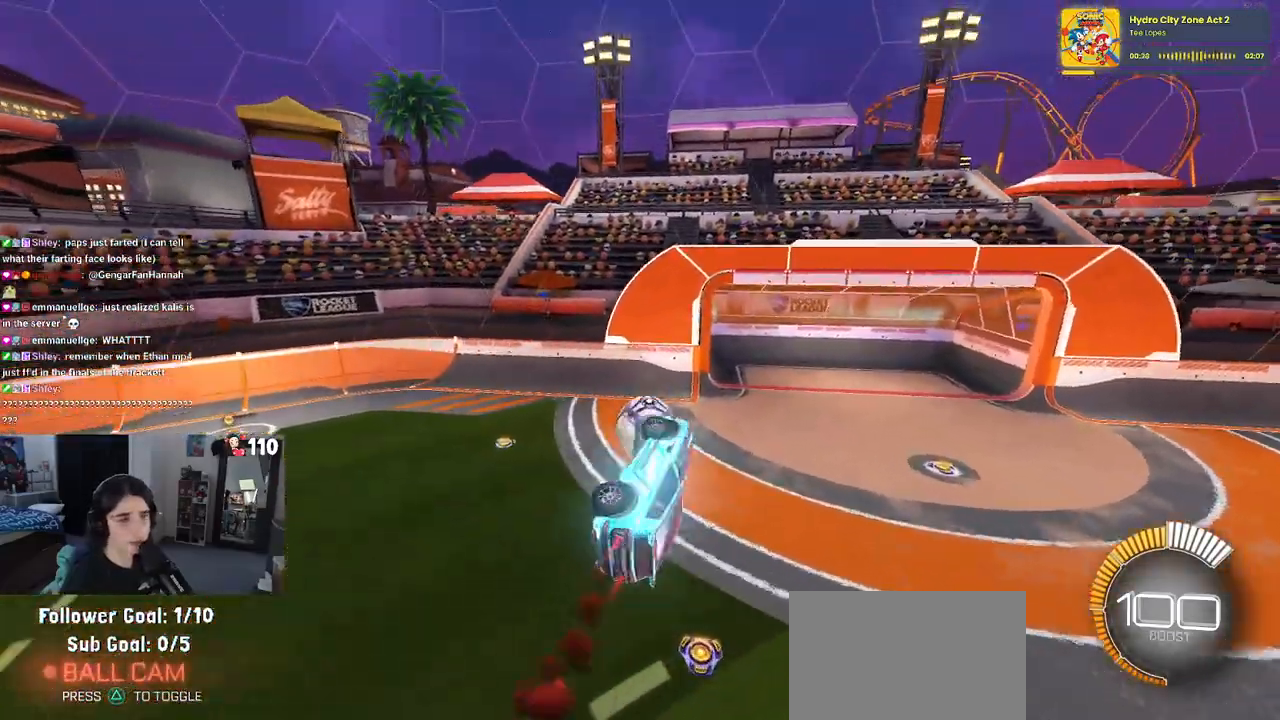
{"buttons": ["R1"], "left_stick": "right", "right_stick": "center", "events": [[83, "left_stick", "left"], [283, "left_stick", "up-right"], [433, "L1", "up"], [483, "left_stick", "right"]]}
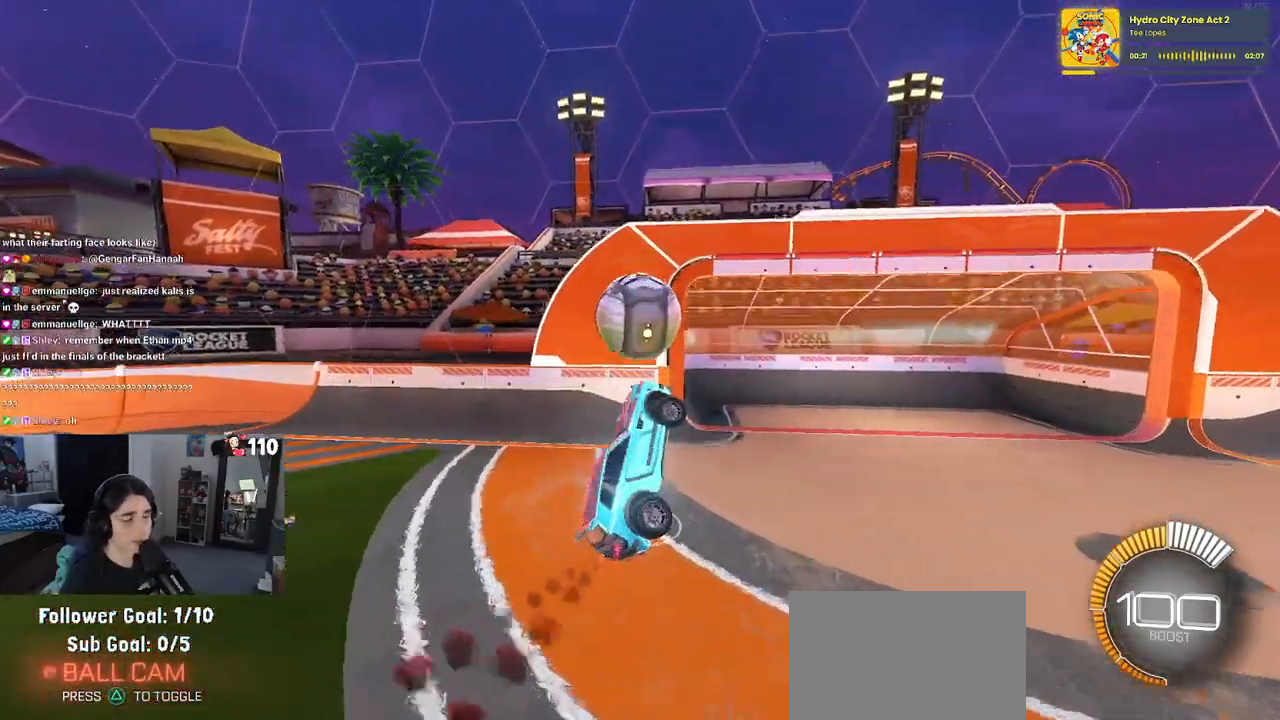
{"buttons": ["TRIANGLE", "R1", "R2"], "left_stick": "left", "right_stick": "center", "events": [[83, "R2", "down"], [83, "R3", "down"], [150, "left_stick", "center"], [200, "R3", "up"], [233, "left_stick", "left"], [450, "TRIANGLE", "down"]]}
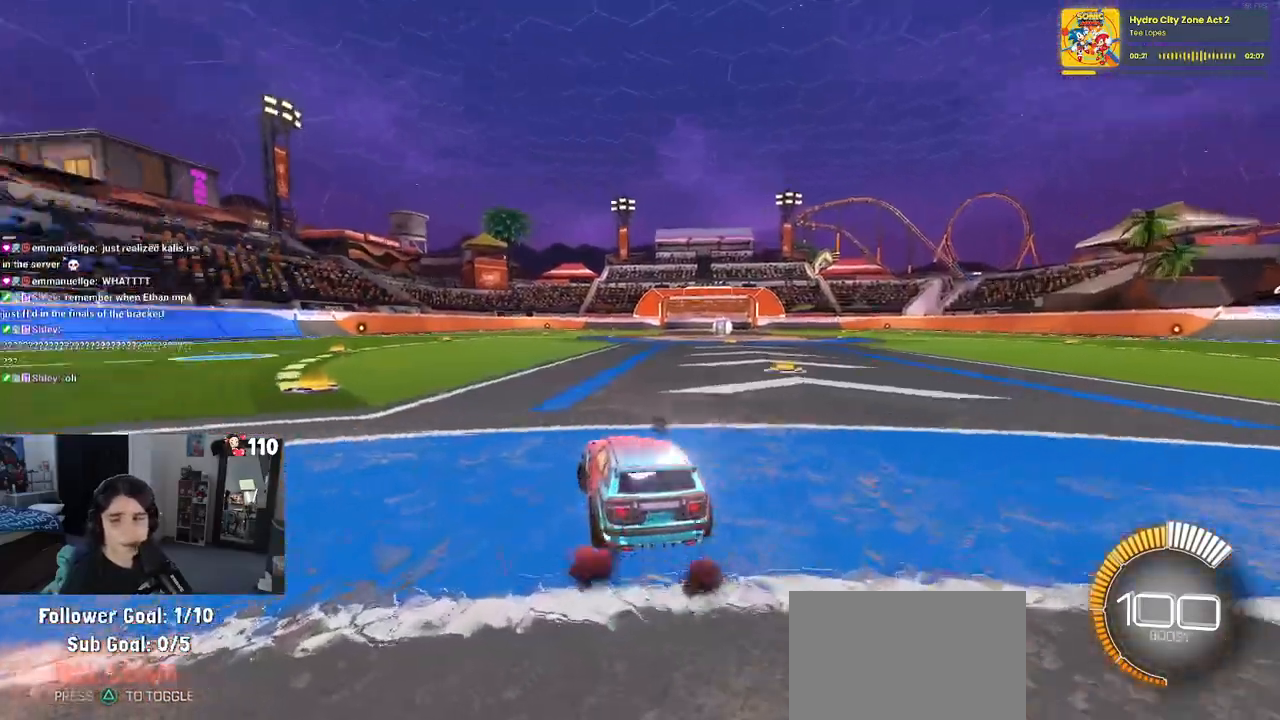
{"buttons": ["R2"], "left_stick": "center", "right_stick": "center", "events": [[67, "TRIANGLE", "up"], [150, "left_stick", "center"], [250, "R1", "up"], [317, "DPAD_UP", "down"], [417, "DPAD_UP", "up"]]}
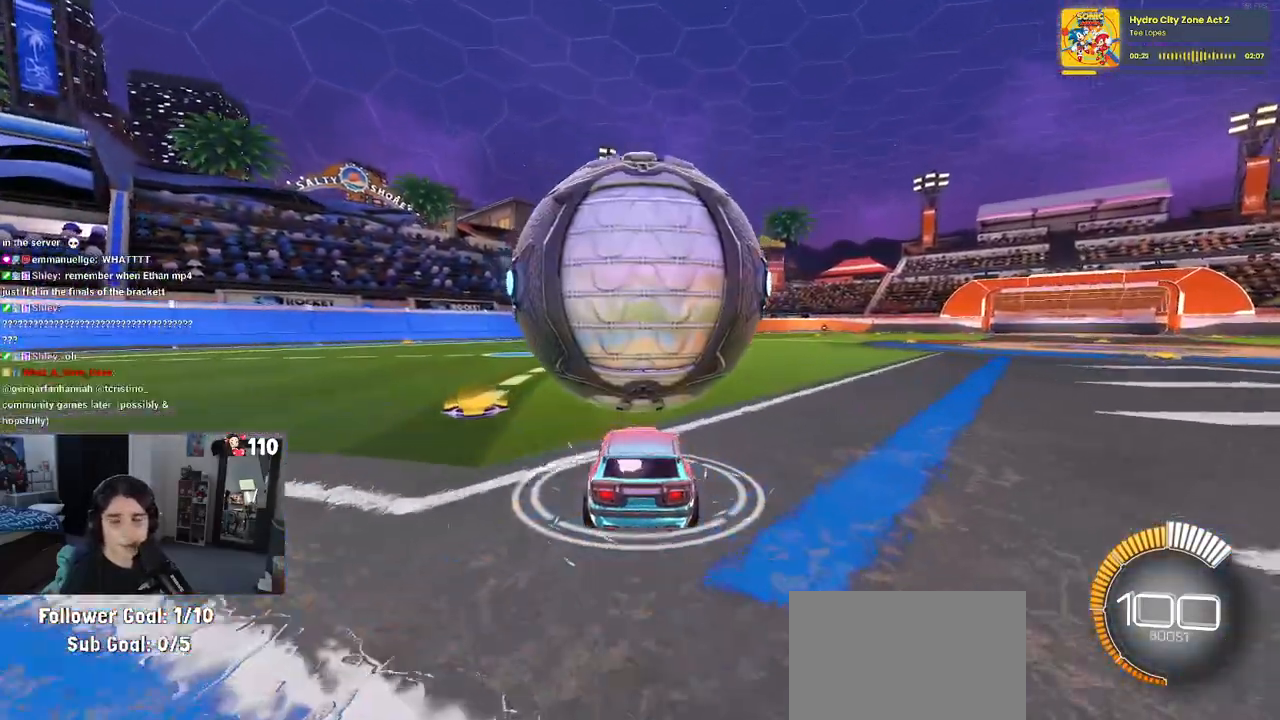
{"buttons": [], "left_stick": "center", "right_stick": "center", "events": [[167, "CROSS", "down"], [233, "CROSS", "up"], [433, "R2", "up"]]}
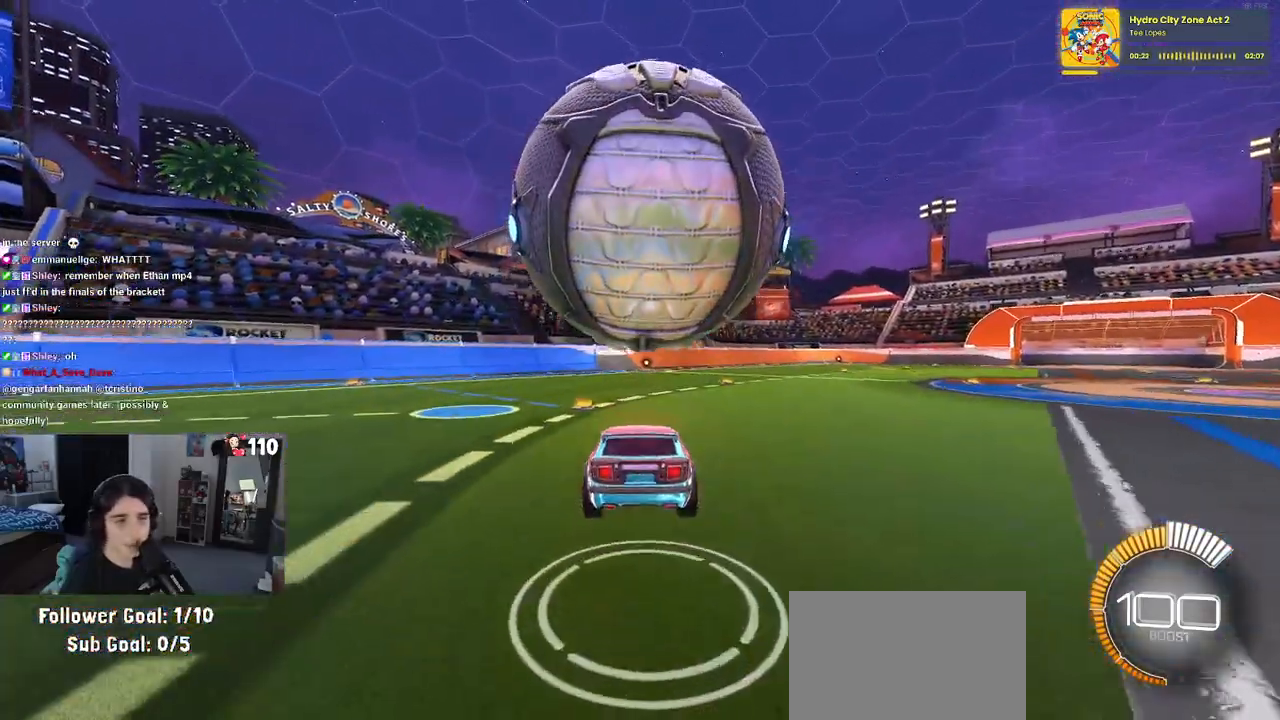
{"buttons": ["SQUARE", "R2"], "left_stick": "right", "right_stick": "center", "events": [[33, "R2", "down"], [100, "SQUARE", "down"], [133, "left_stick", "left"], [300, "left_stick", "center"], [433, "left_stick", "right"]]}
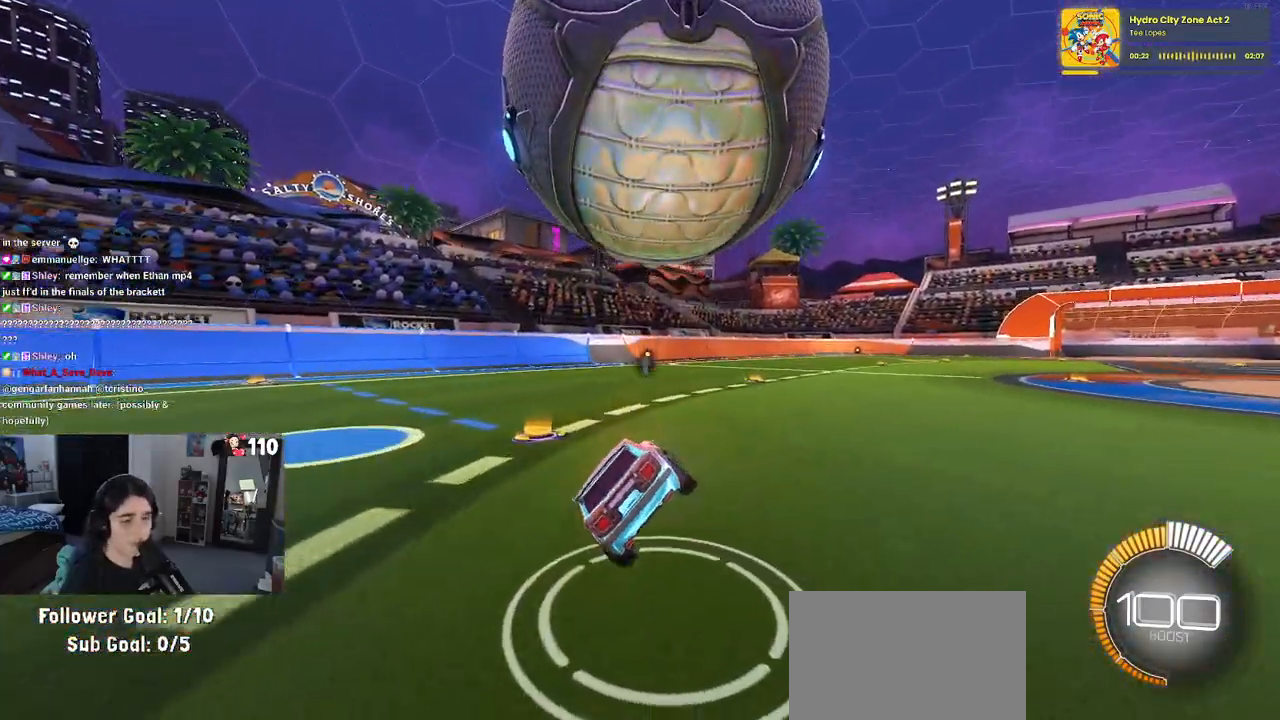
{"buttons": ["L2"], "left_stick": "left", "right_stick": "center", "events": [[17, "SQUARE", "up"], [83, "CROSS", "down"], [183, "CROSS", "up"], [250, "left_stick", "center"], [300, "R2", "up"], [333, "left_stick", "left"], [350, "L2", "down"]]}
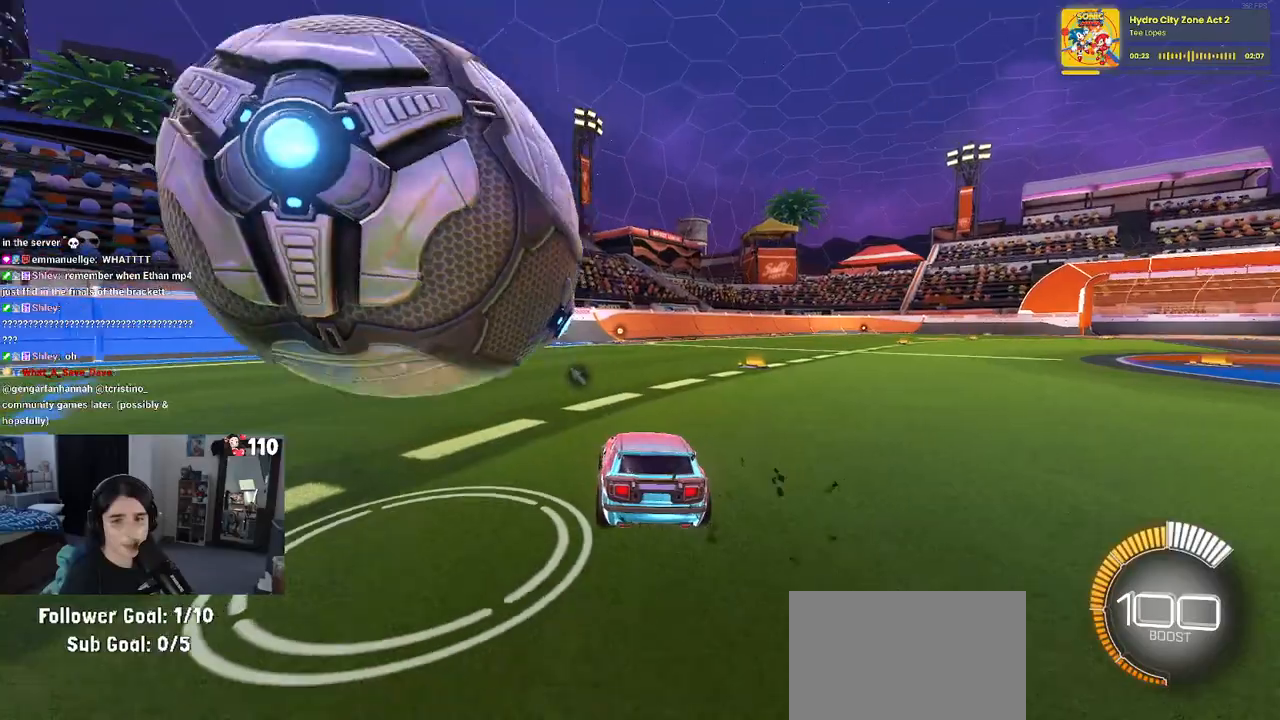
{"buttons": ["R2"], "left_stick": "left", "right_stick": "center", "events": [[50, "L2", "up"], [50, "R2", "down"]]}
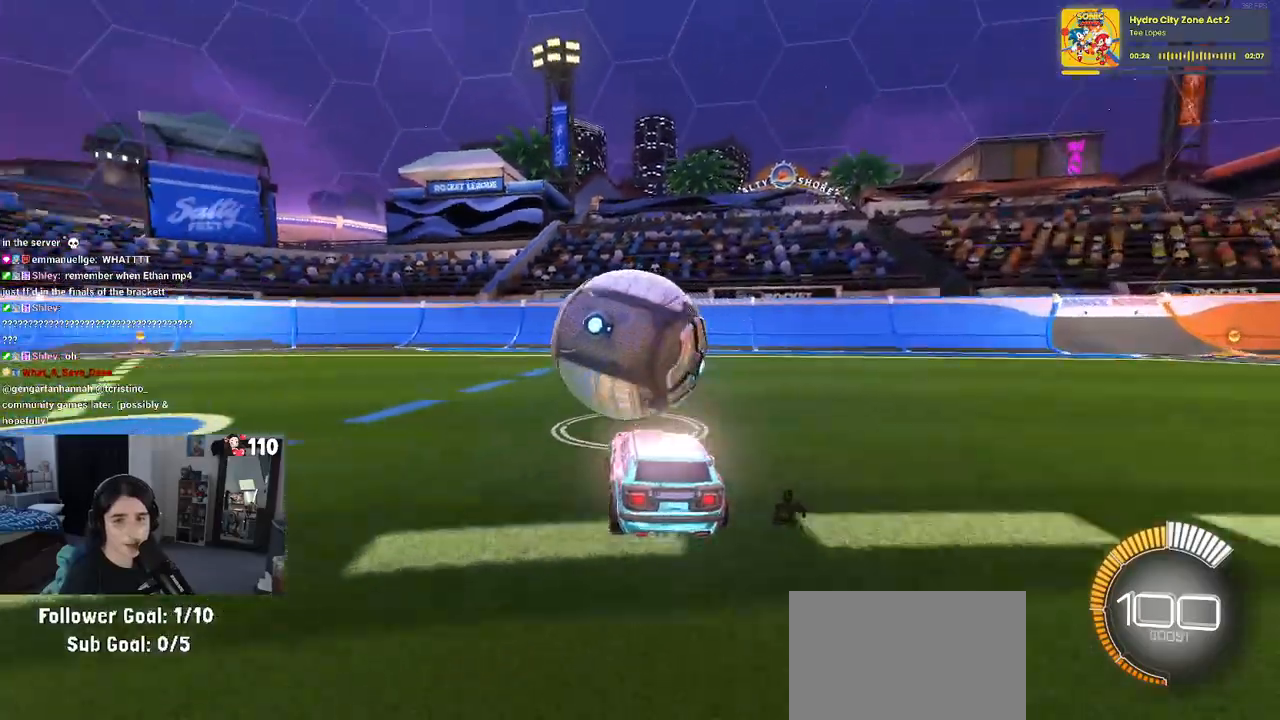
{"buttons": ["R1", "R2"], "left_stick": "center", "right_stick": "center", "events": [[133, "R1", "down"], [150, "left_stick", "right"], [500, "left_stick", "center"]]}
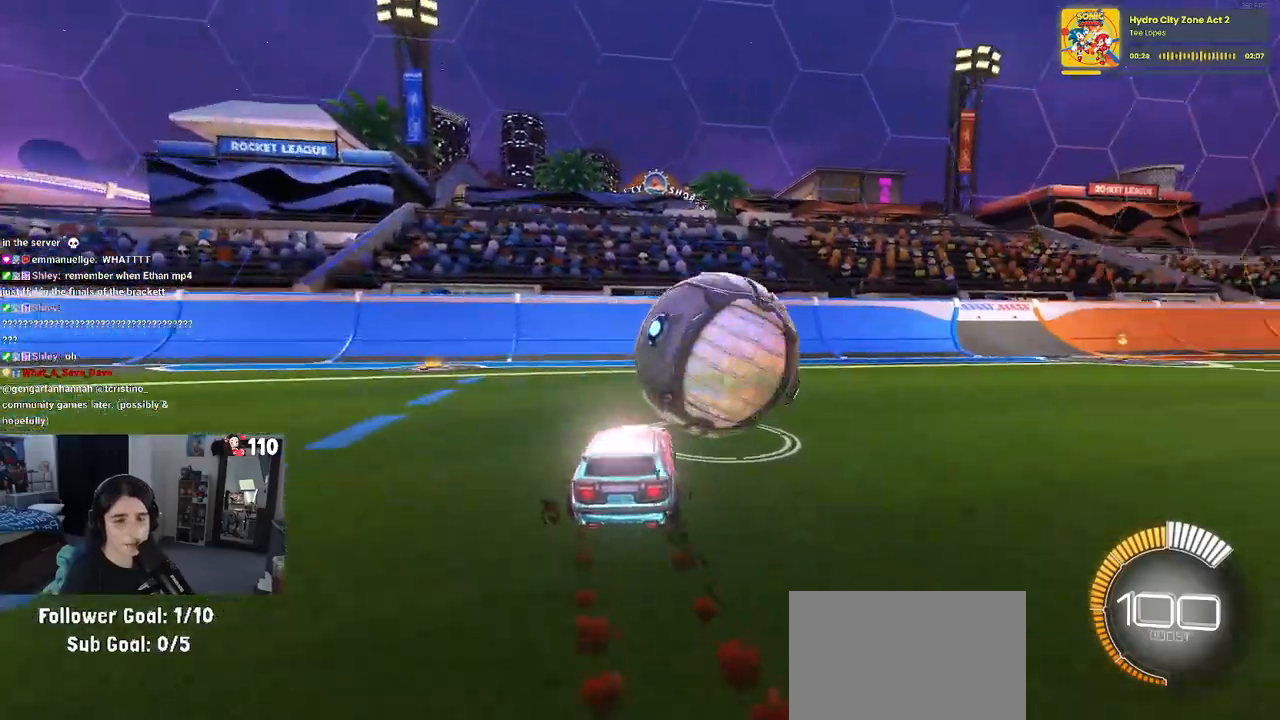
{"buttons": ["L2"], "left_stick": "center", "right_stick": "center", "events": [[33, "left_stick", "left"], [133, "left_stick", "center"], [217, "R1", "up"], [333, "TRIANGLE", "down"], [417, "TRIANGLE", "up"], [433, "L2", "down"], [483, "R2", "up"]]}
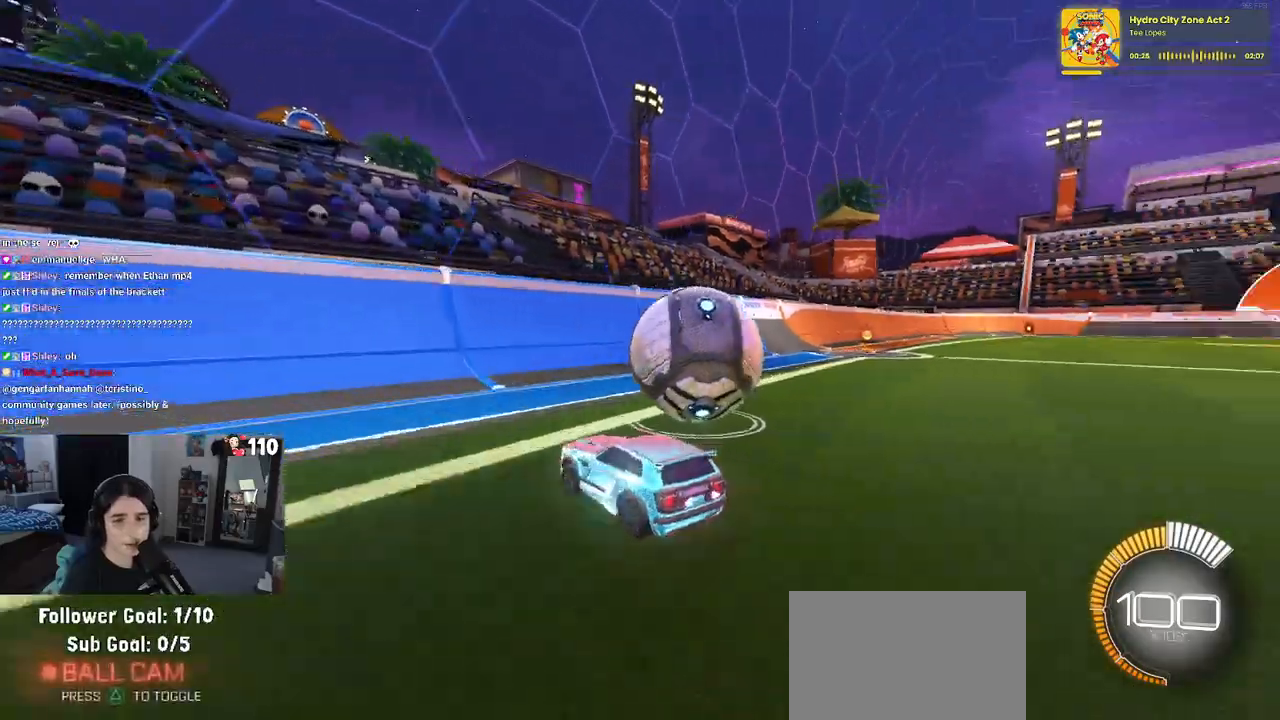
{"buttons": ["R1", "R2"], "left_stick": "center", "right_stick": "center", "events": [[33, "left_stick", "right"], [100, "R2", "down"], [117, "L2", "up"], [283, "left_stick", "center"], [467, "R1", "down"]]}
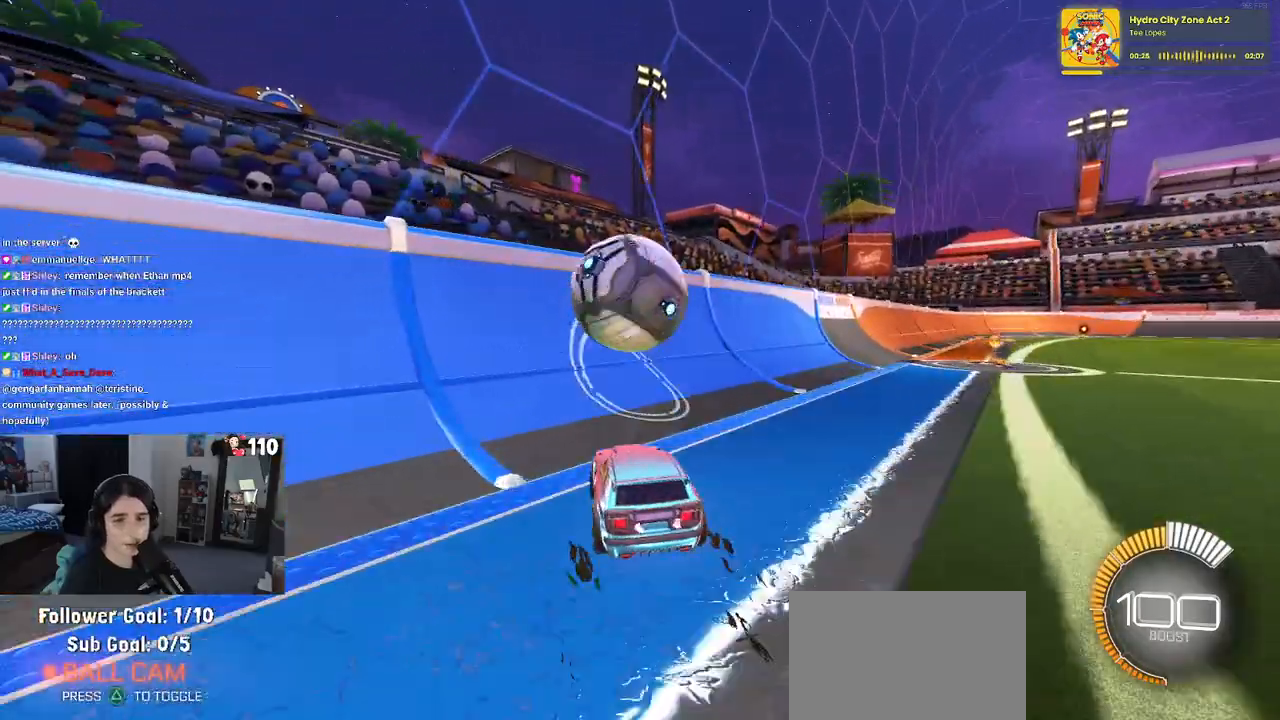
{"buttons": ["R2"], "left_stick": "center", "right_stick": "center", "events": [[150, "left_stick", "left"], [350, "left_stick", "center"], [450, "R1", "up"]]}
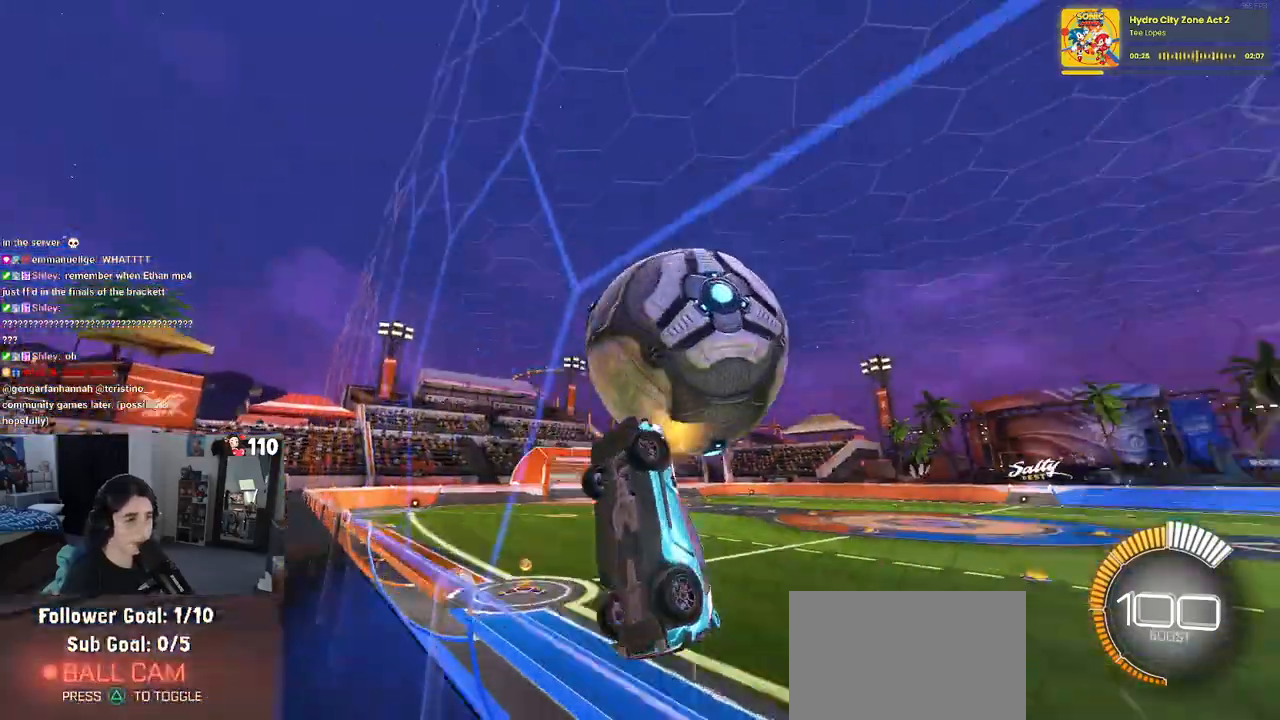
{"buttons": ["L1", "R2"], "left_stick": "down-left", "right_stick": "center", "events": [[33, "left_stick", "right"], [67, "CROSS", "down"], [100, "L1", "down"], [267, "CROSS", "up"], [350, "left_stick", "center"], [417, "left_stick", "left"], [500, "left_stick", "down-left"]]}